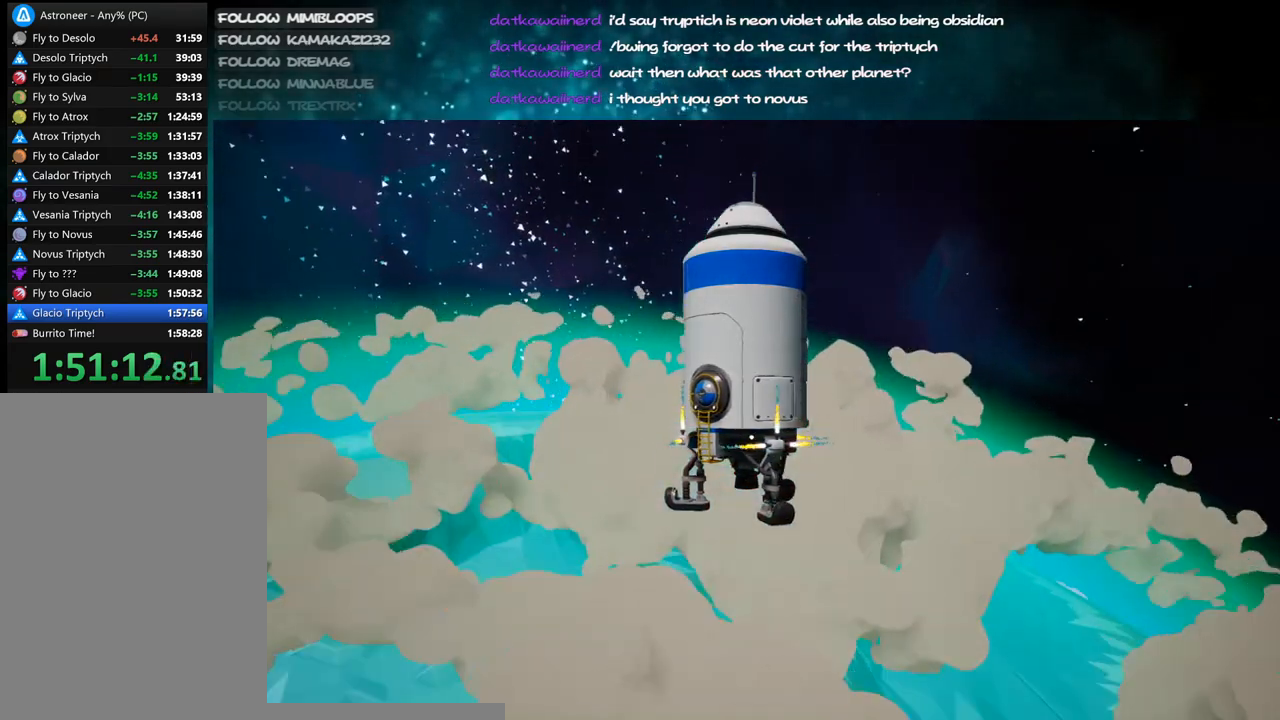
Gameplay with keyboard and mouse; each line is a JSON object with the keys and mouse buttons held at the frame after it. "events" lists presses ("down") and releases ("up") of "a", "alt", "b", "c", "ctrl", "d", "e", "f", "g", "q", "r", "s", "shift", "space", "t", "tab", "v", "w", "x", "z", "mouse_left", "mouse_wheel", "mouse_right", "mouse_mb4" and "mouse_mb5" between this image and that frame as [ms after this image, input, new state], when the widget could be followed in between. "mouse_left", "mouse_wheel", "mouse_right", "mouse_mb4", "mouse_mb5" = the "left", "wheel", "right", "mb4", "mb5" buttons of the "mouse" list. No other keys are recorded. "wheel" means that the mouse wheel is clicked or scrolled. Mouse movement is not recorded.
{"keys": [], "mouse": ["right"], "events": [[450, "mouse_right", "down"]]}
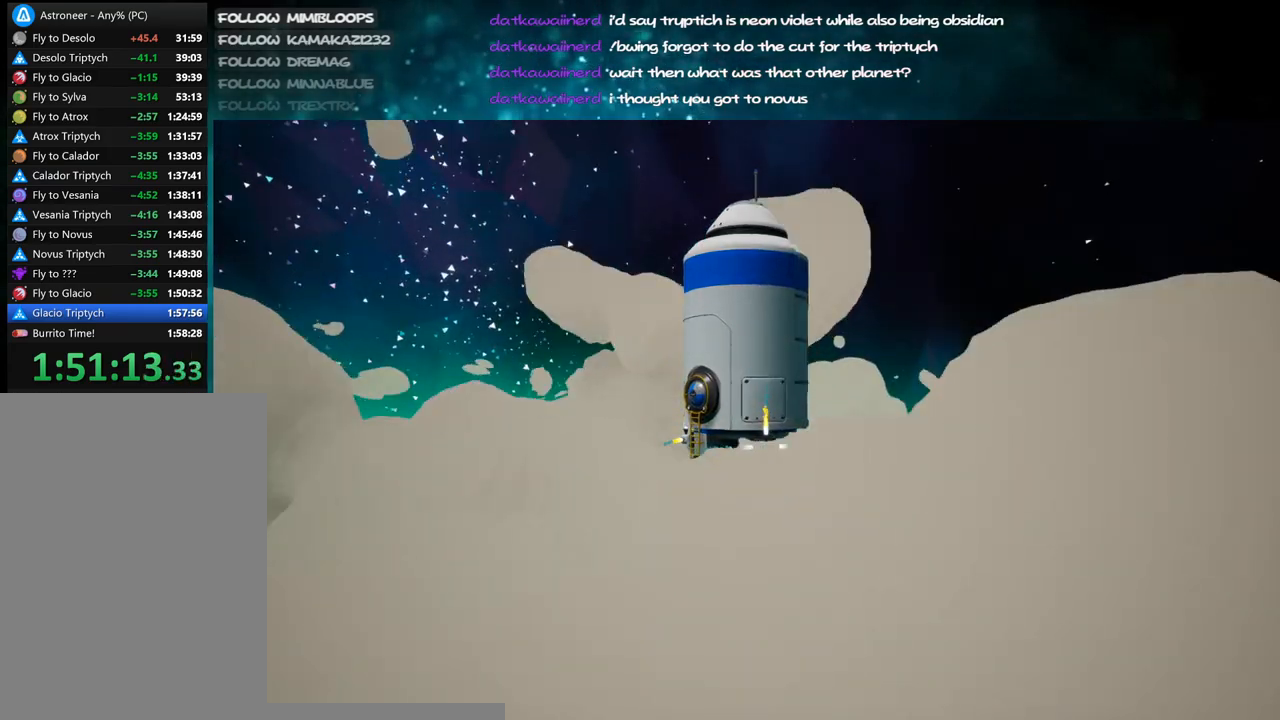
{"keys": [], "mouse": ["right"], "events": []}
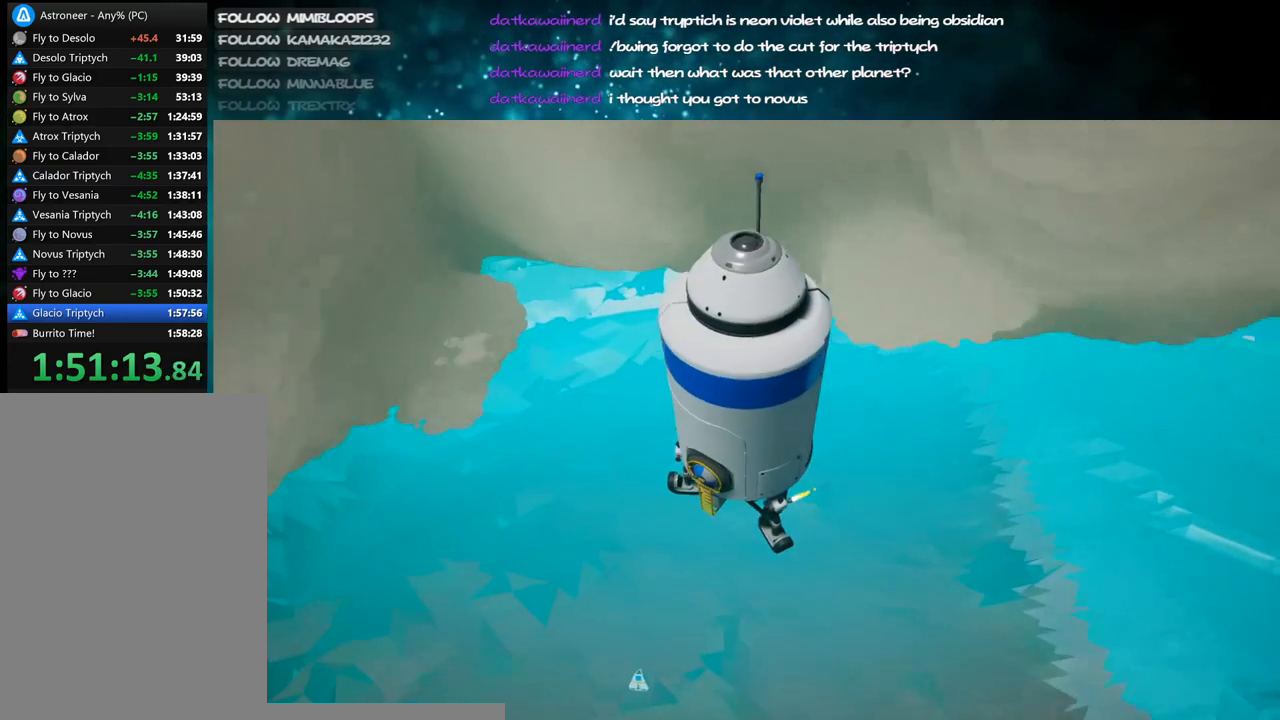
{"keys": [], "mouse": ["right"], "events": []}
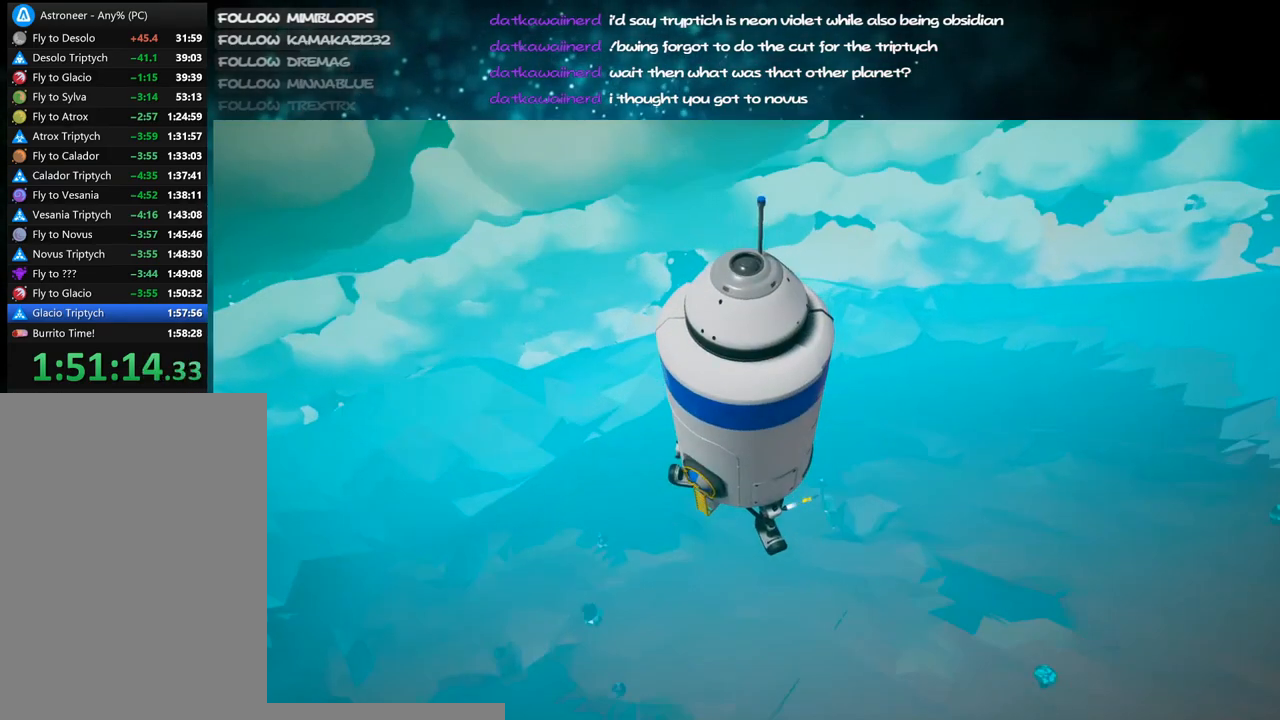
{"keys": [], "mouse": ["right"], "events": []}
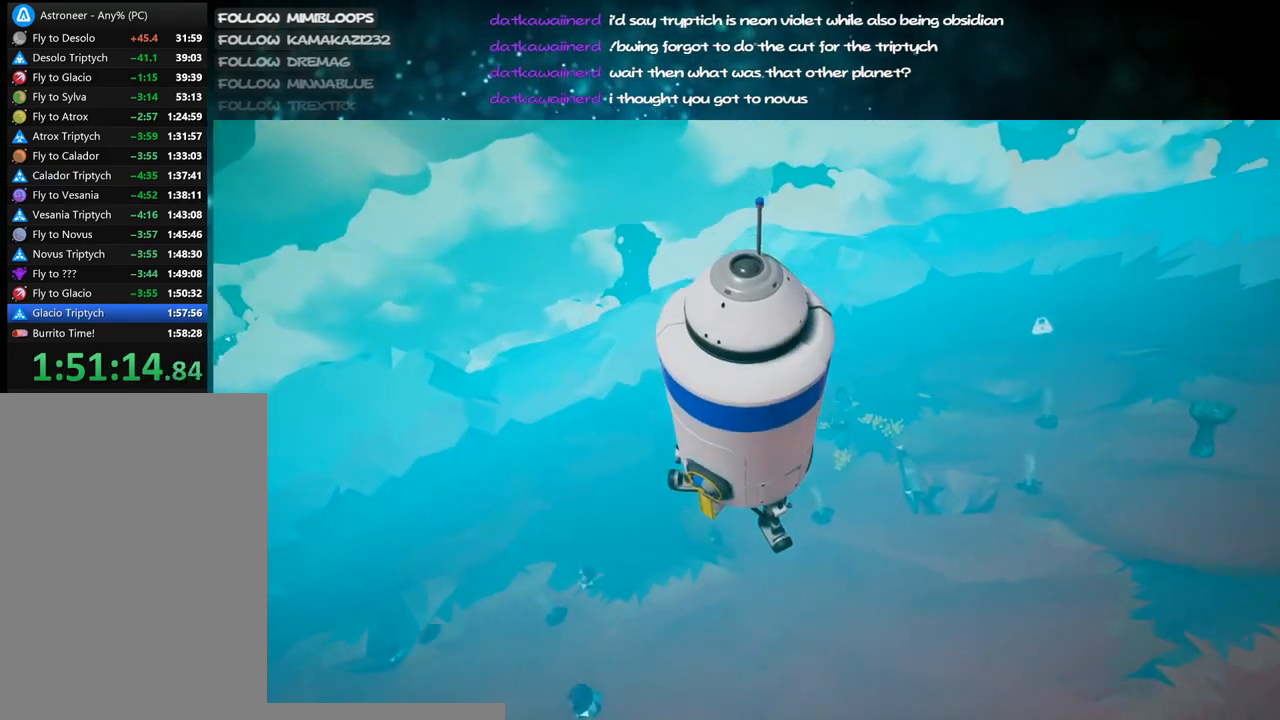
{"keys": [], "mouse": ["right"], "events": []}
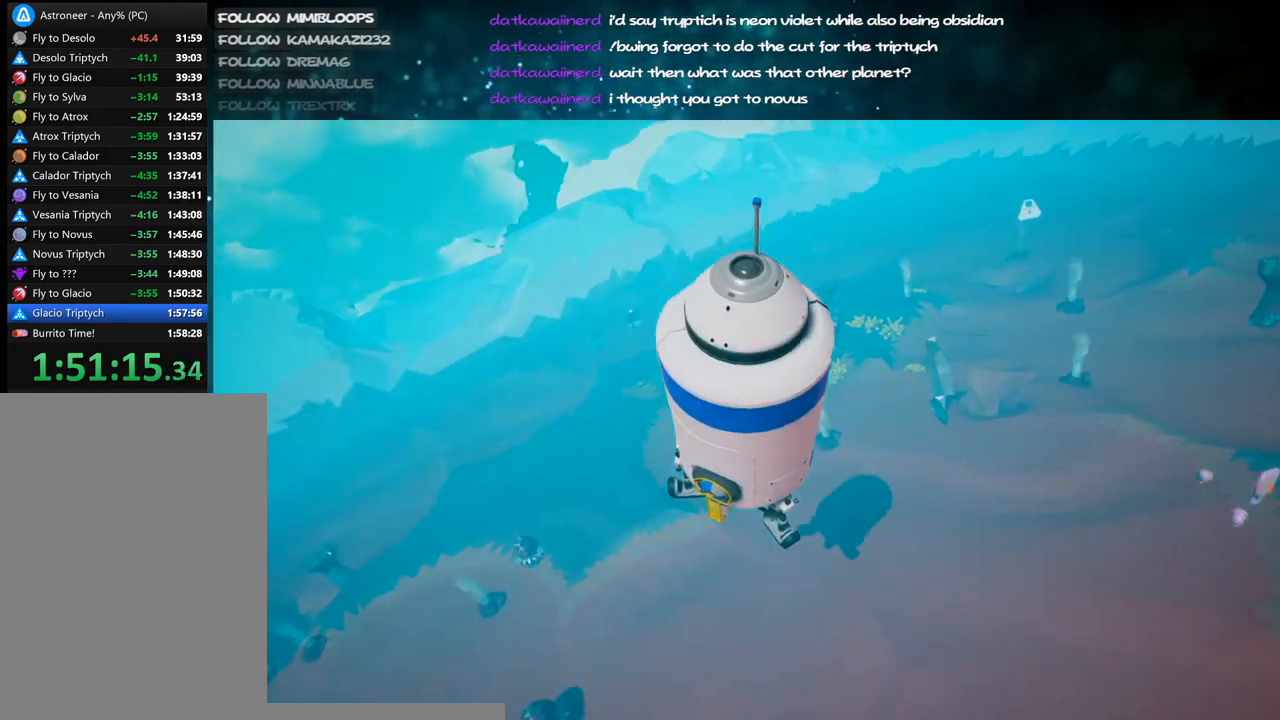
{"keys": [], "mouse": ["right"], "events": []}
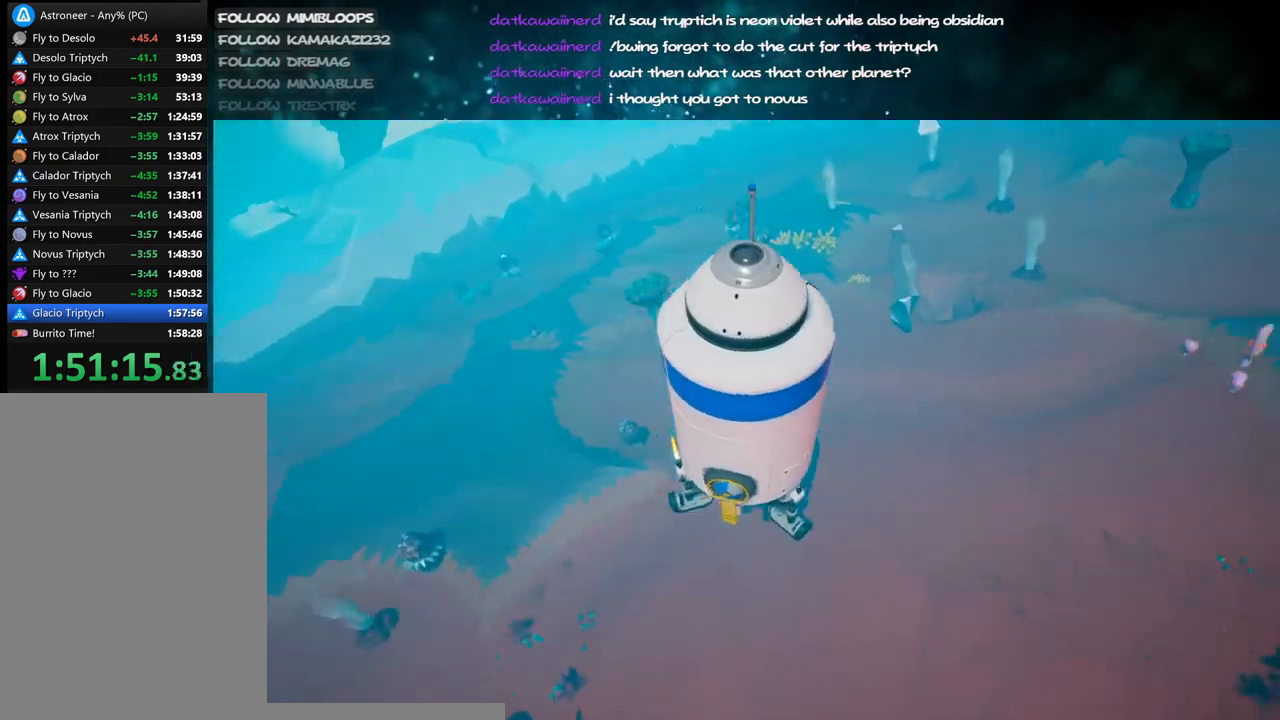
{"keys": [], "mouse": ["right"], "events": []}
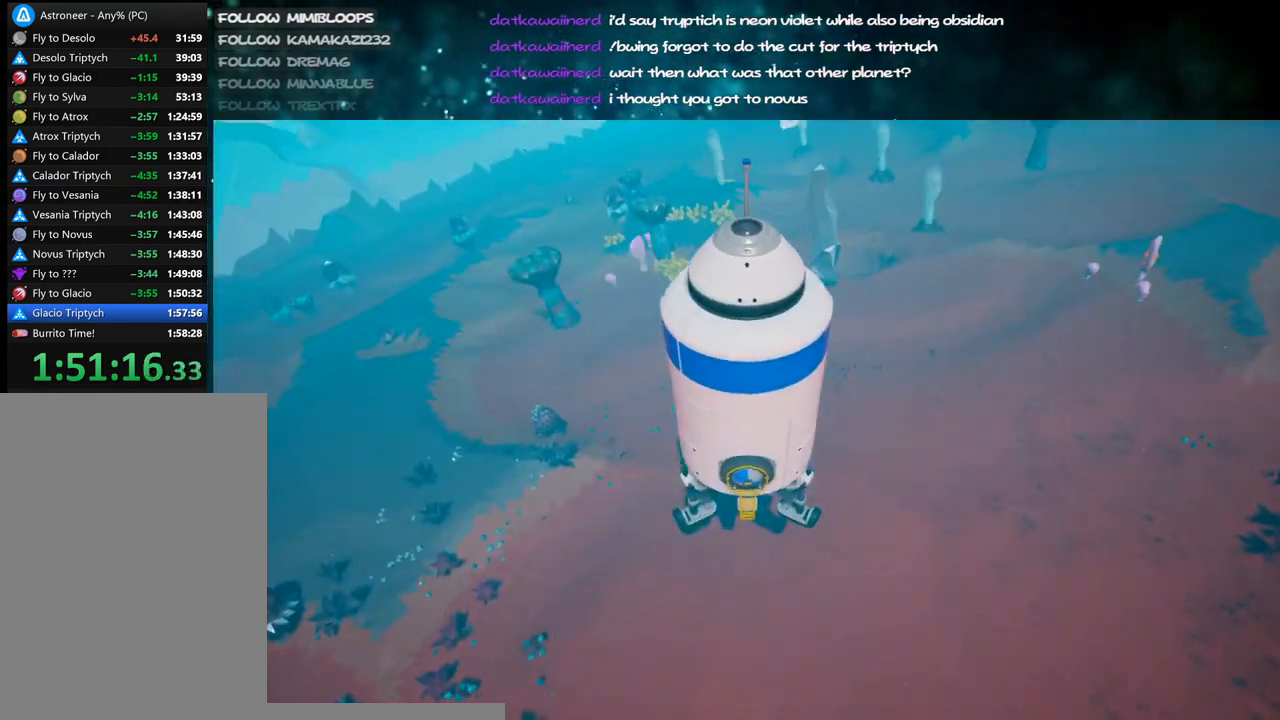
{"keys": [], "mouse": ["right"], "events": []}
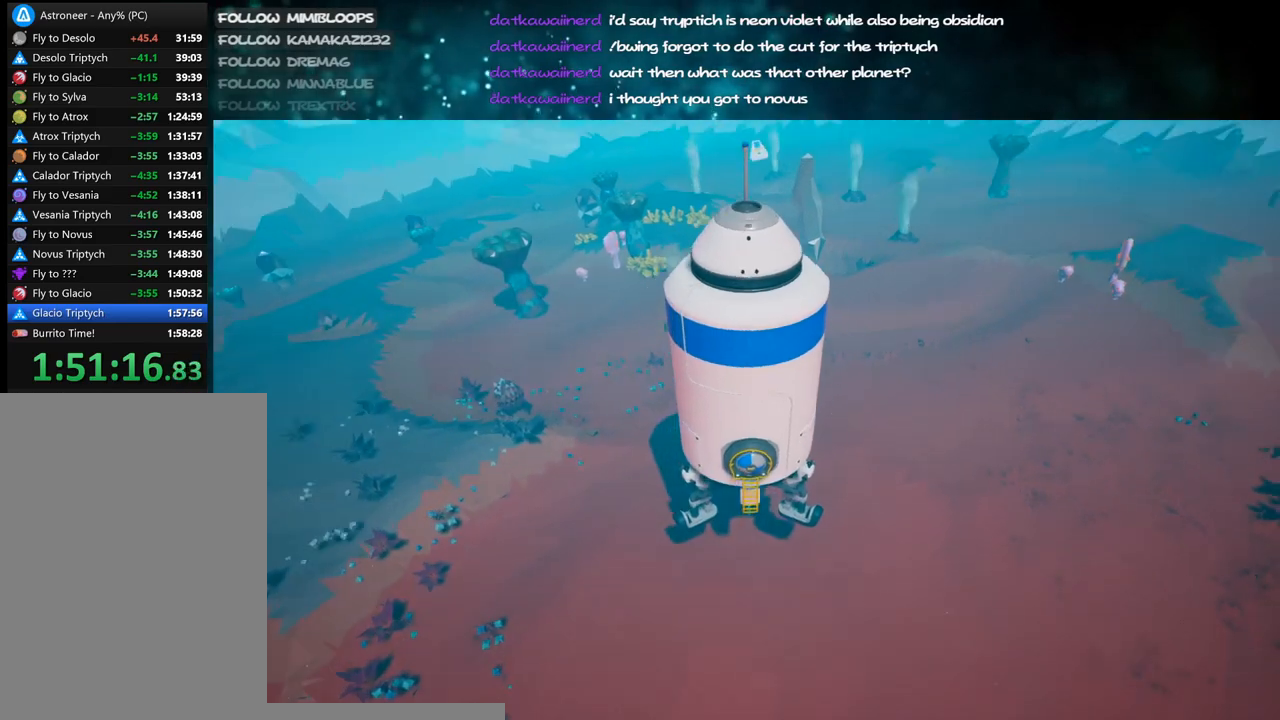
{"keys": [], "mouse": ["right"], "events": []}
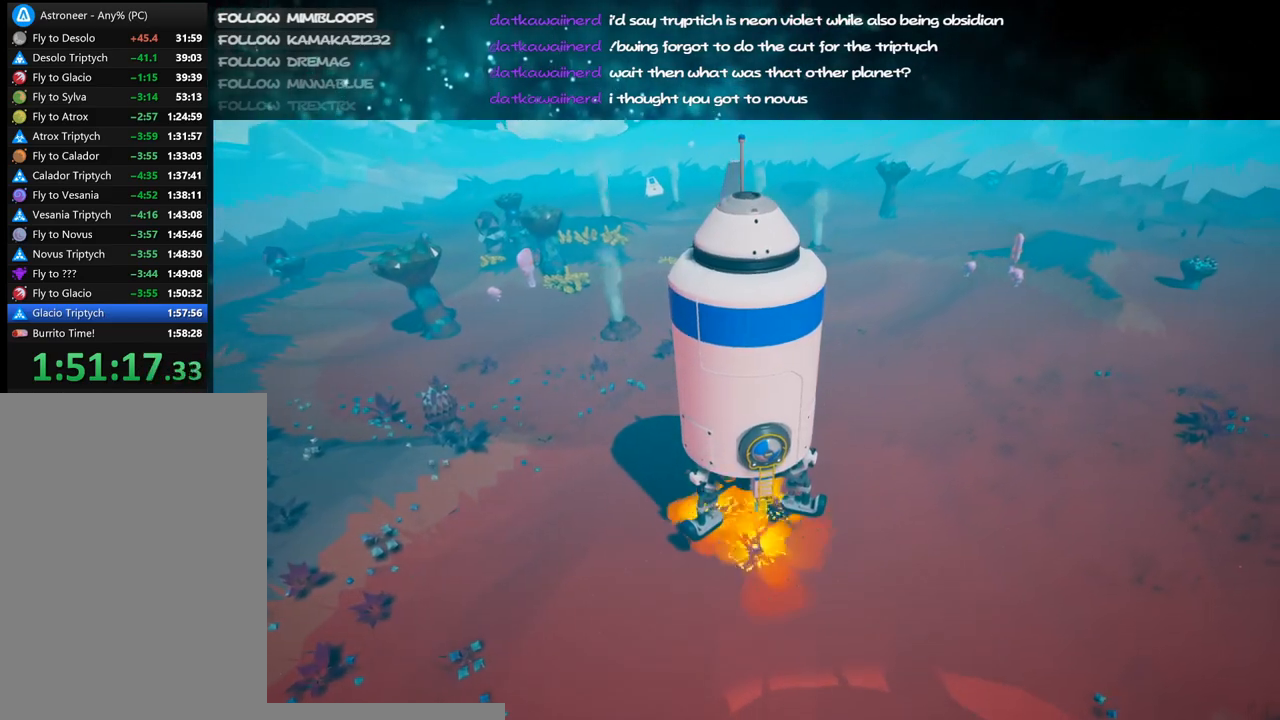
{"keys": [], "mouse": ["right"], "events": []}
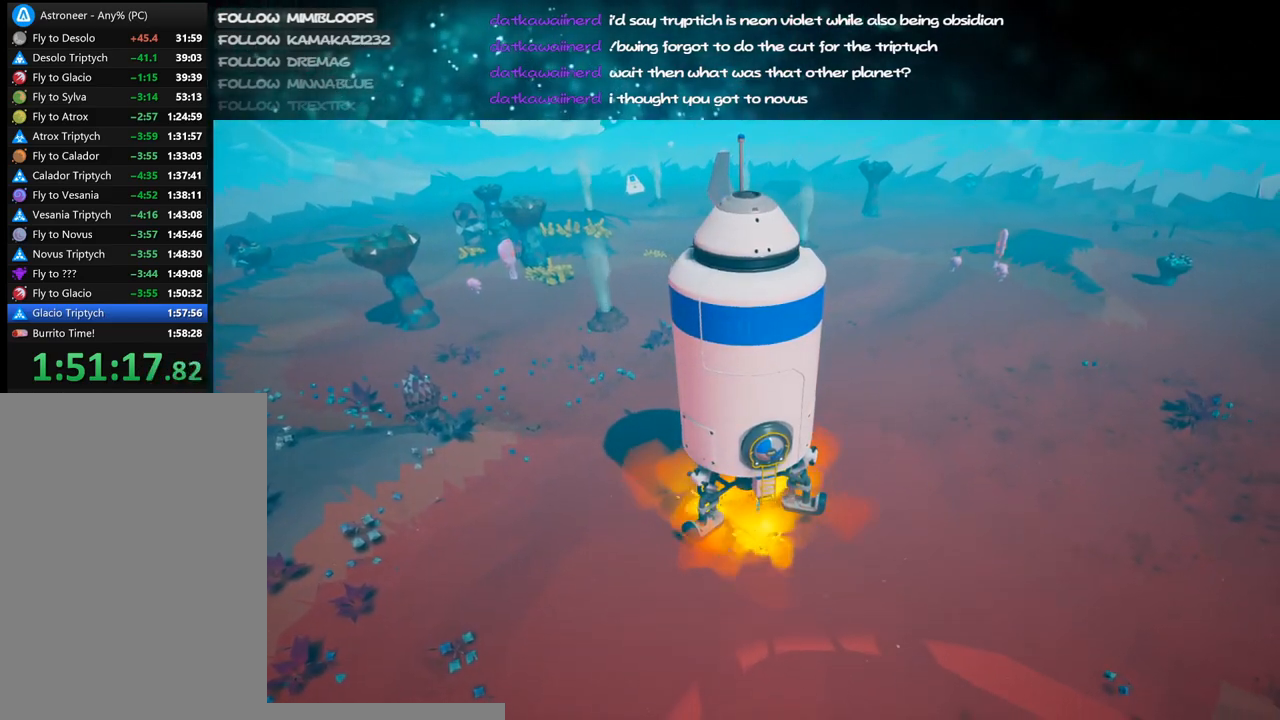
{"keys": [], "mouse": ["right"], "events": []}
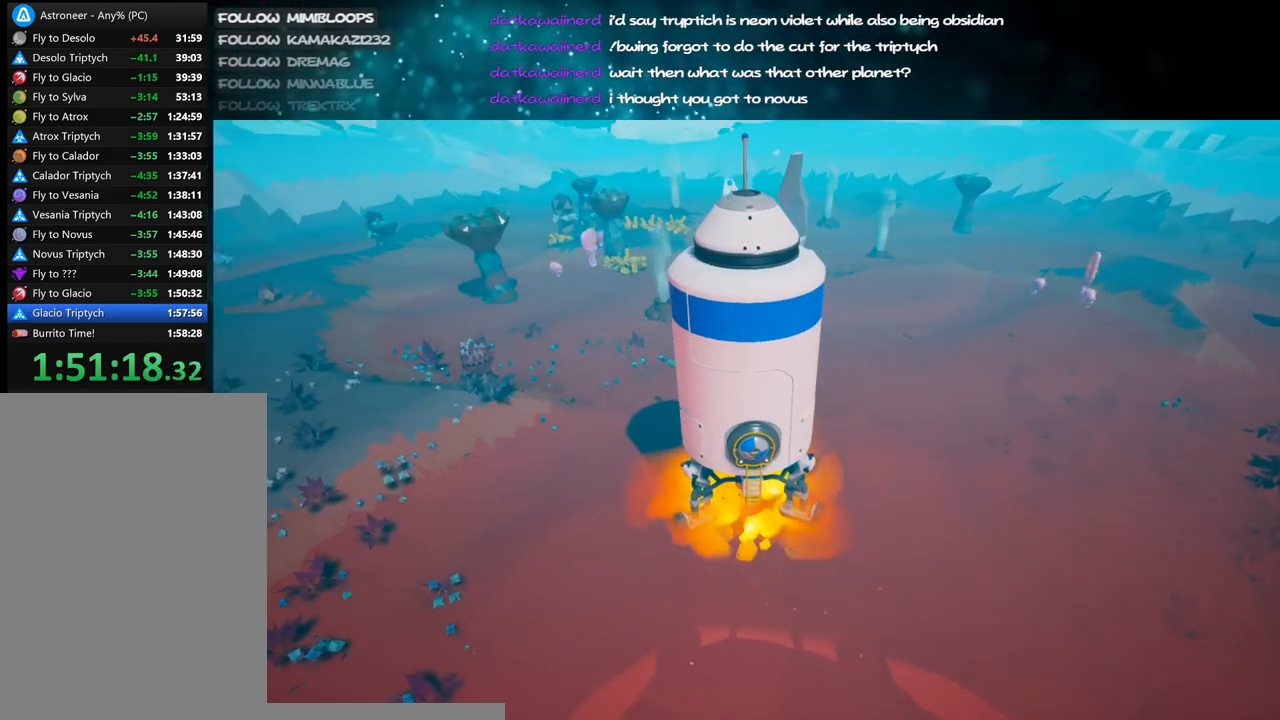
{"keys": [], "mouse": ["right"], "events": []}
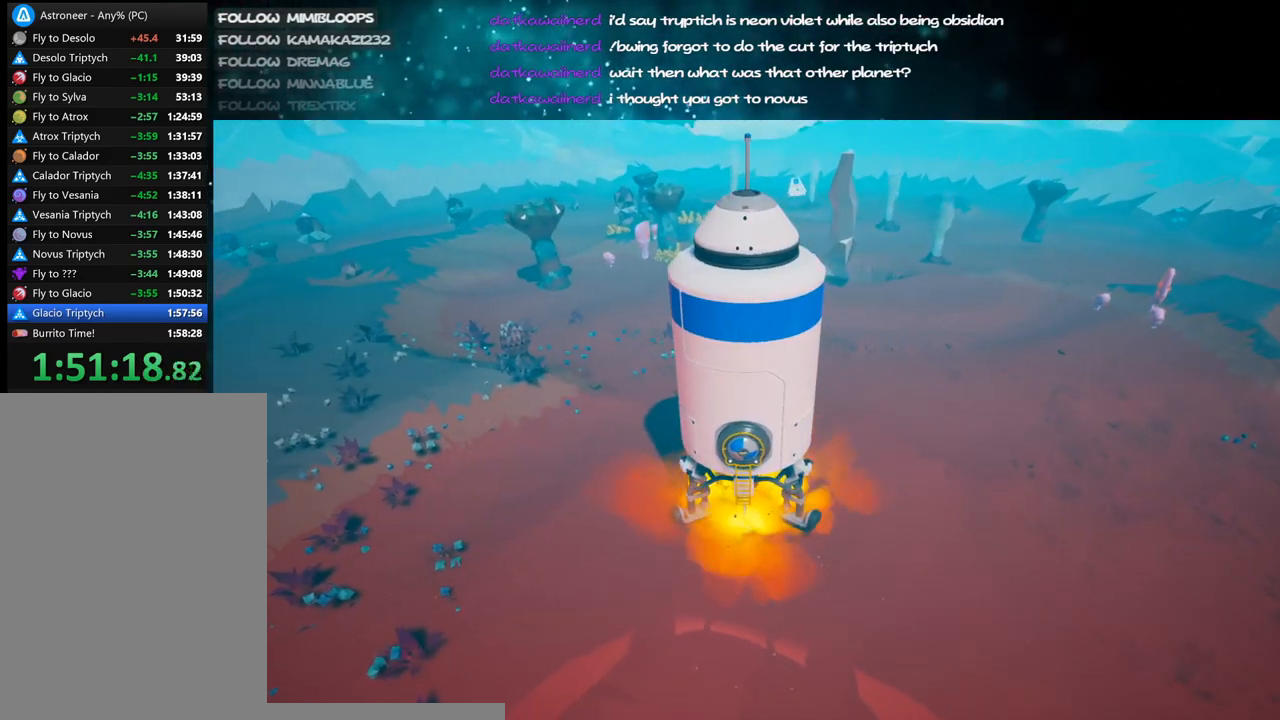
{"keys": [], "mouse": ["right"], "events": []}
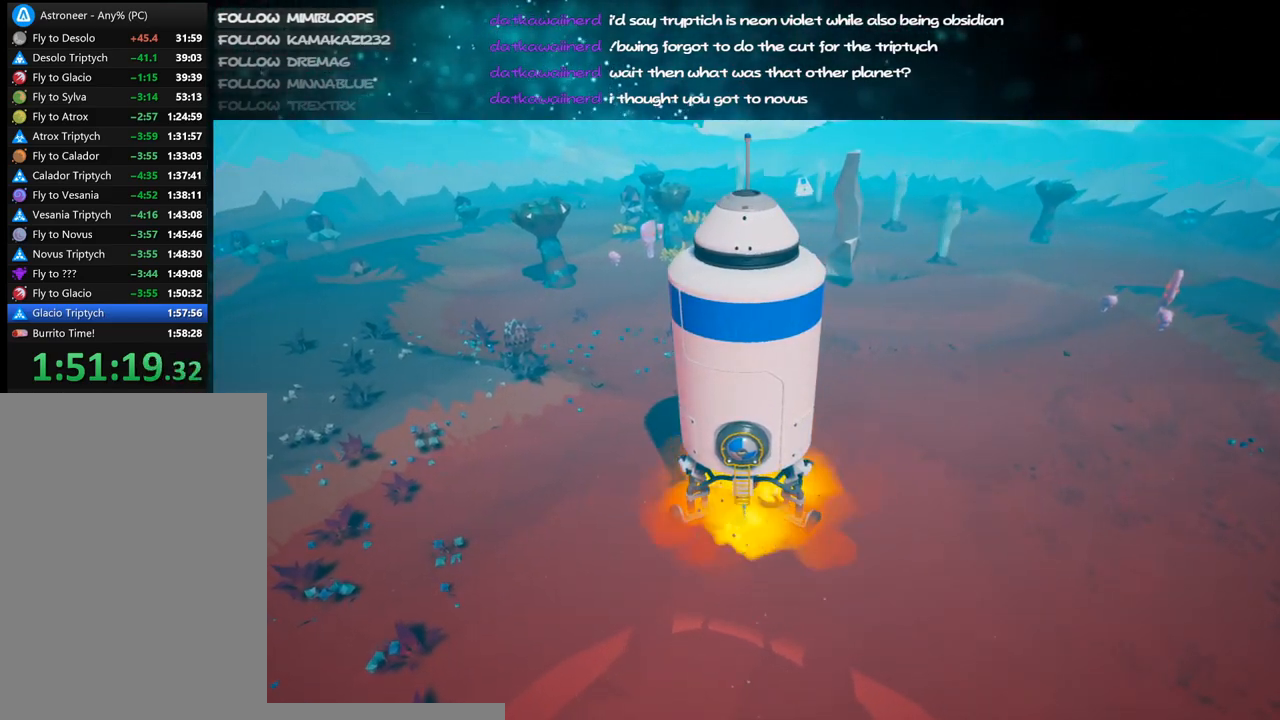
{"keys": [], "mouse": ["right"], "events": []}
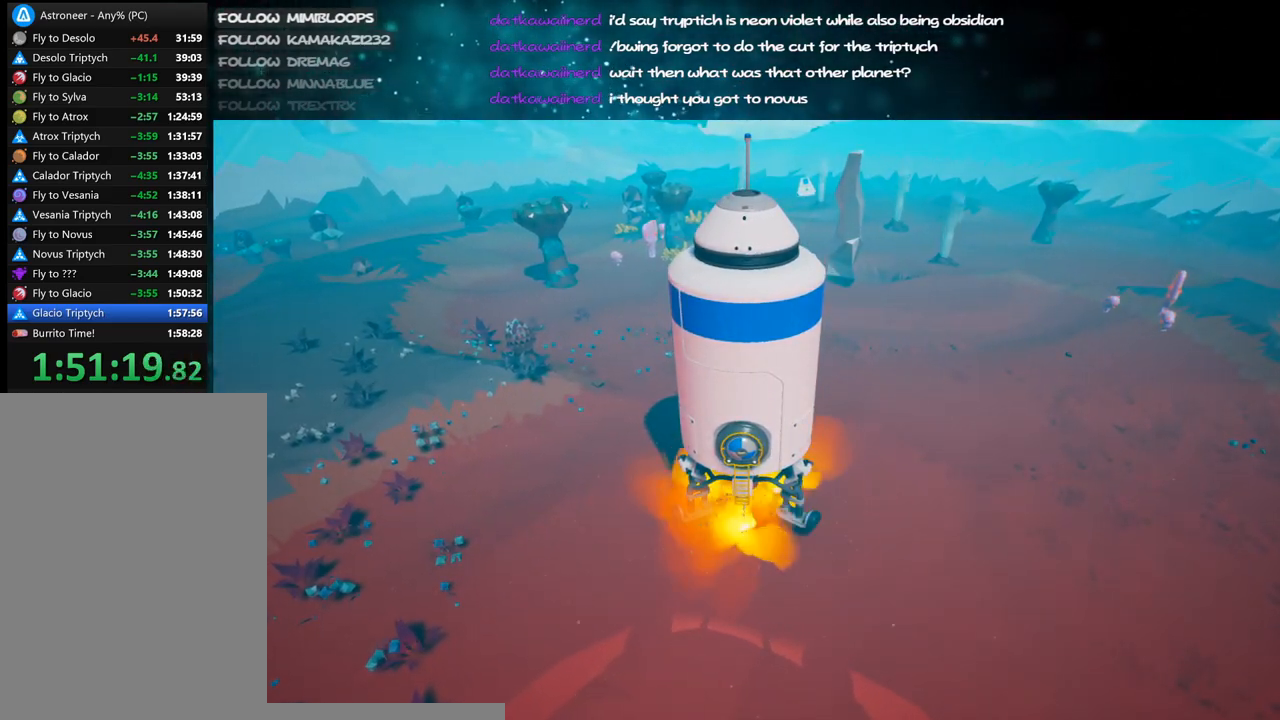
{"keys": ["f"], "mouse": ["right"], "events": [[434, "f", "down"]]}
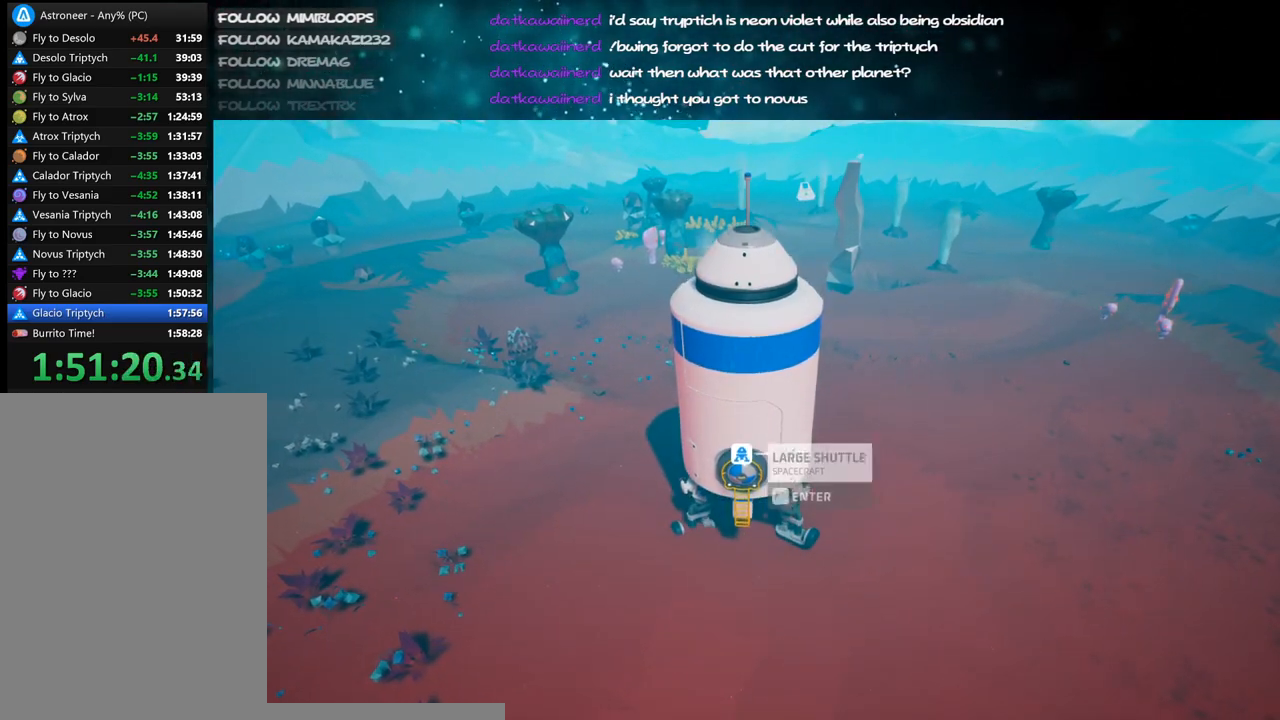
{"keys": ["s"], "mouse": ["right"], "events": [[34, "f", "up"], [150, "s", "down"]]}
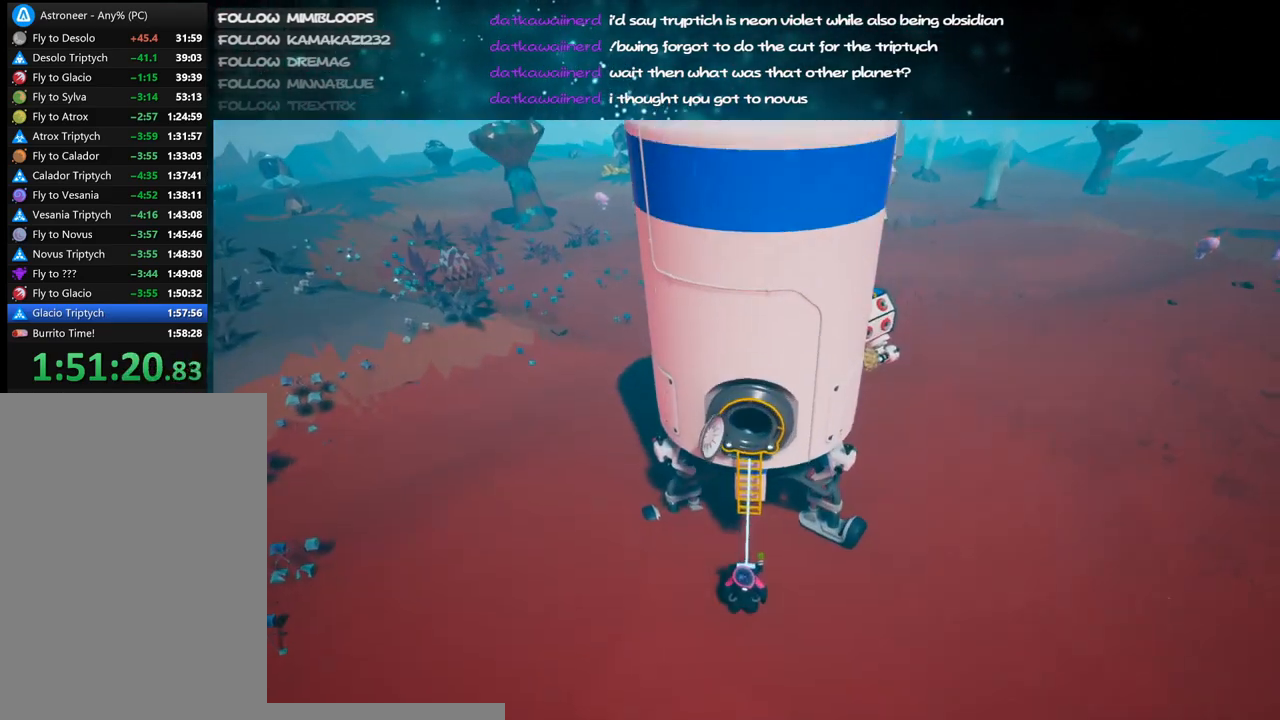
{"keys": ["d", "s"], "mouse": [], "events": [[67, "d", "down"], [117, "mouse_right", "up"], [200, "q", "down"], [300, "q", "up"]]}
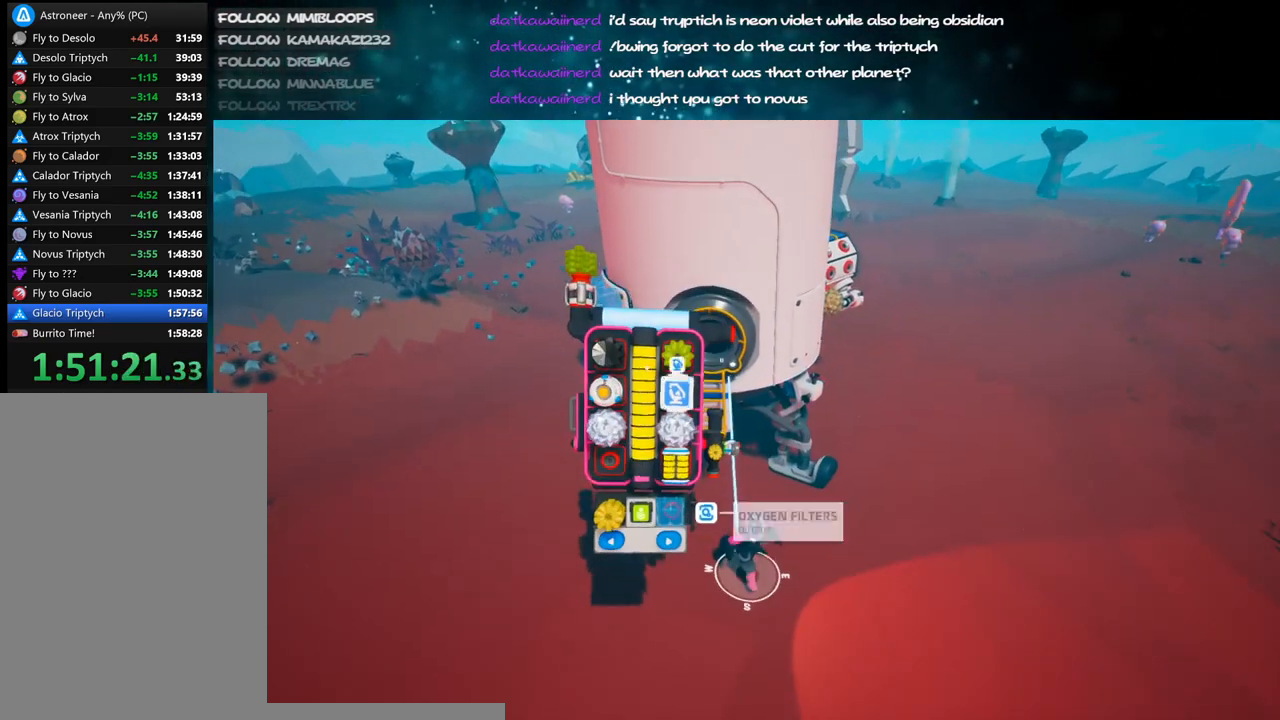
{"keys": ["d", "s"], "mouse": [], "events": []}
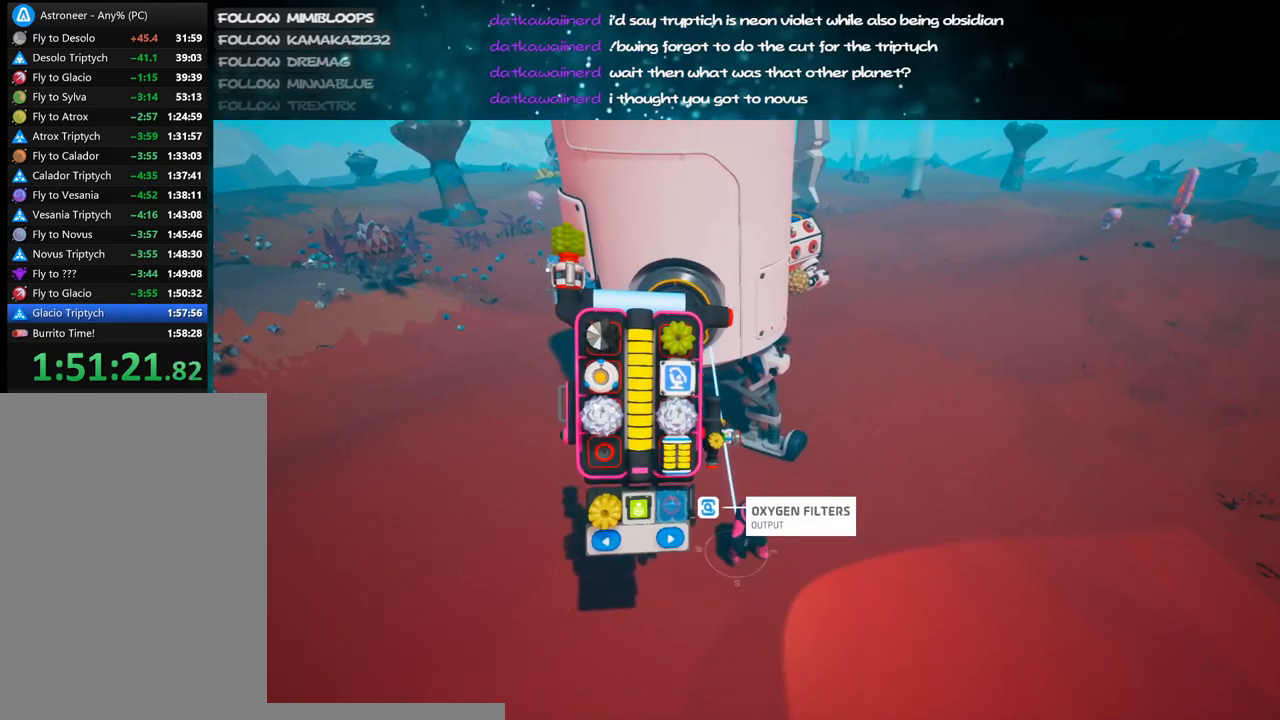
{"keys": ["s"], "mouse": [], "events": [[300, "d", "up"]]}
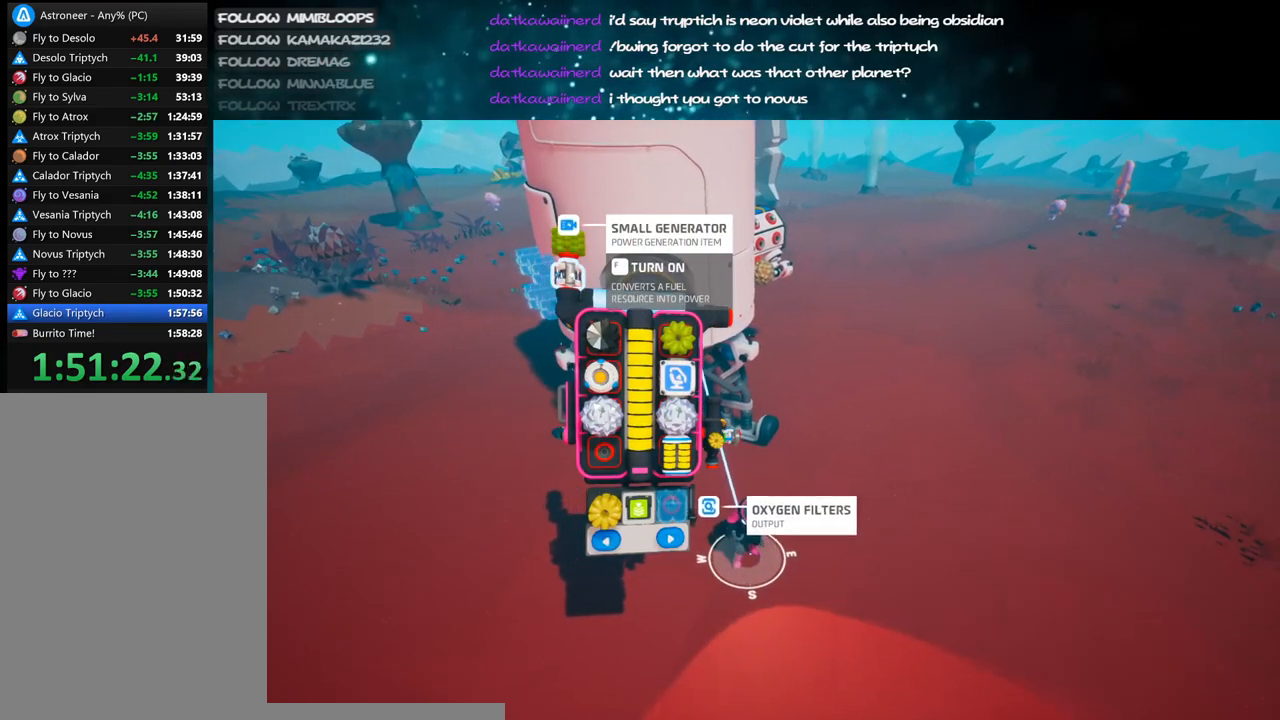
{"keys": ["d"], "mouse": [], "events": [[34, "f", "down"], [100, "f", "up"], [234, "d", "down"], [267, "s", "up"]]}
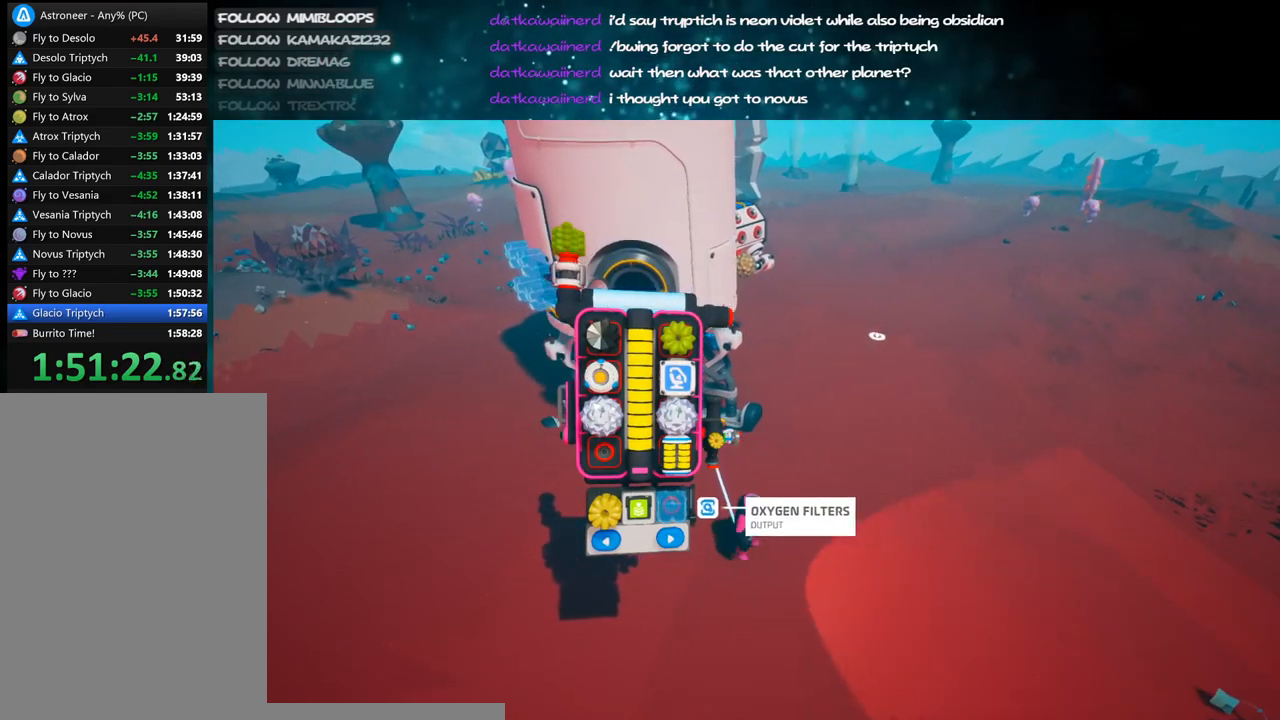
{"keys": ["d", "w"], "mouse": [], "events": [[17, "mouse_right", "down"], [84, "w", "down"], [150, "d", "up"], [234, "mouse_right", "up"], [300, "d", "down"]]}
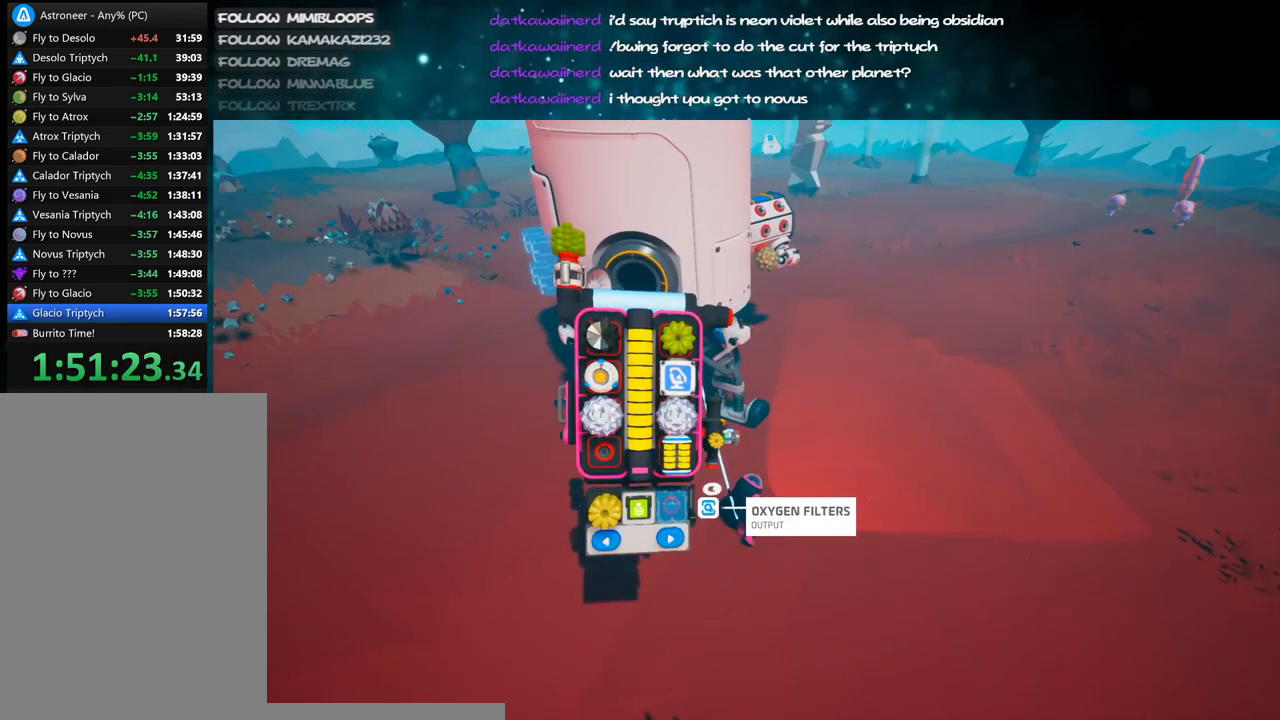
{"keys": ["d", "w"], "mouse": [], "events": []}
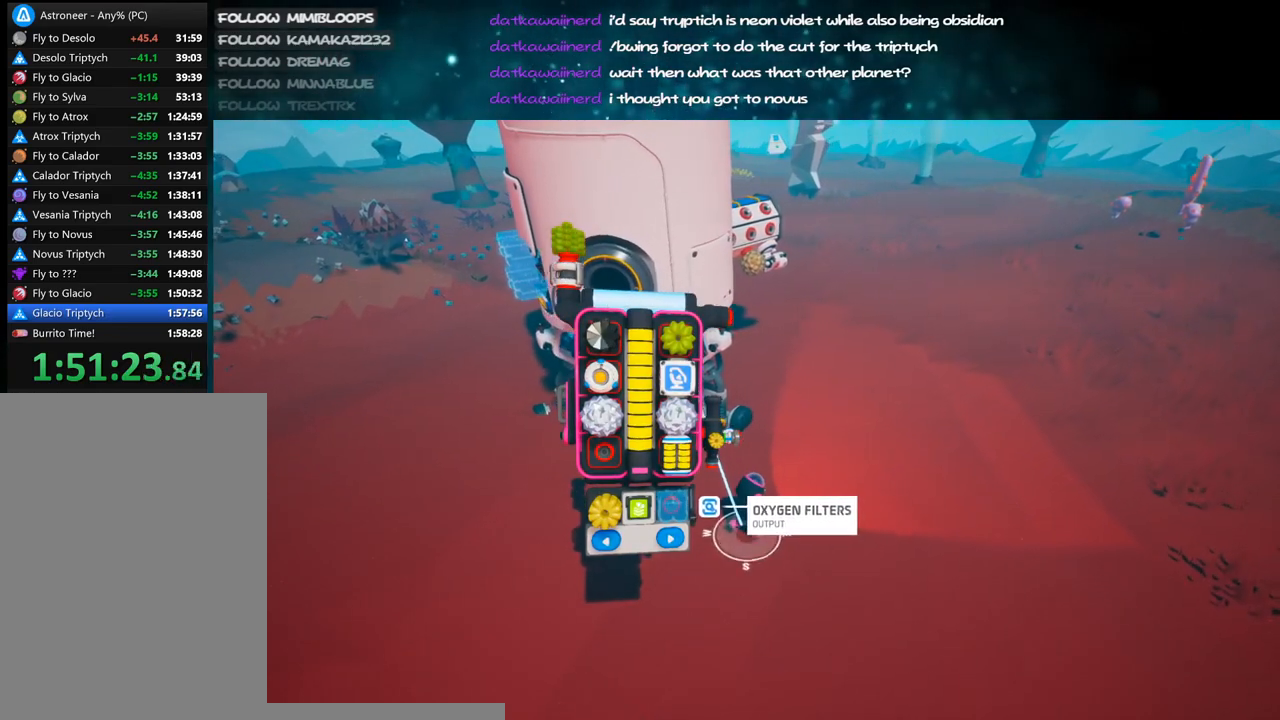
{"keys": ["d", "w"], "mouse": [], "events": [[67, "mouse_left", "down"], [117, "d", "up"], [150, "mouse_left", "up"], [217, "e", "down"], [317, "e", "up"], [434, "d", "down"]]}
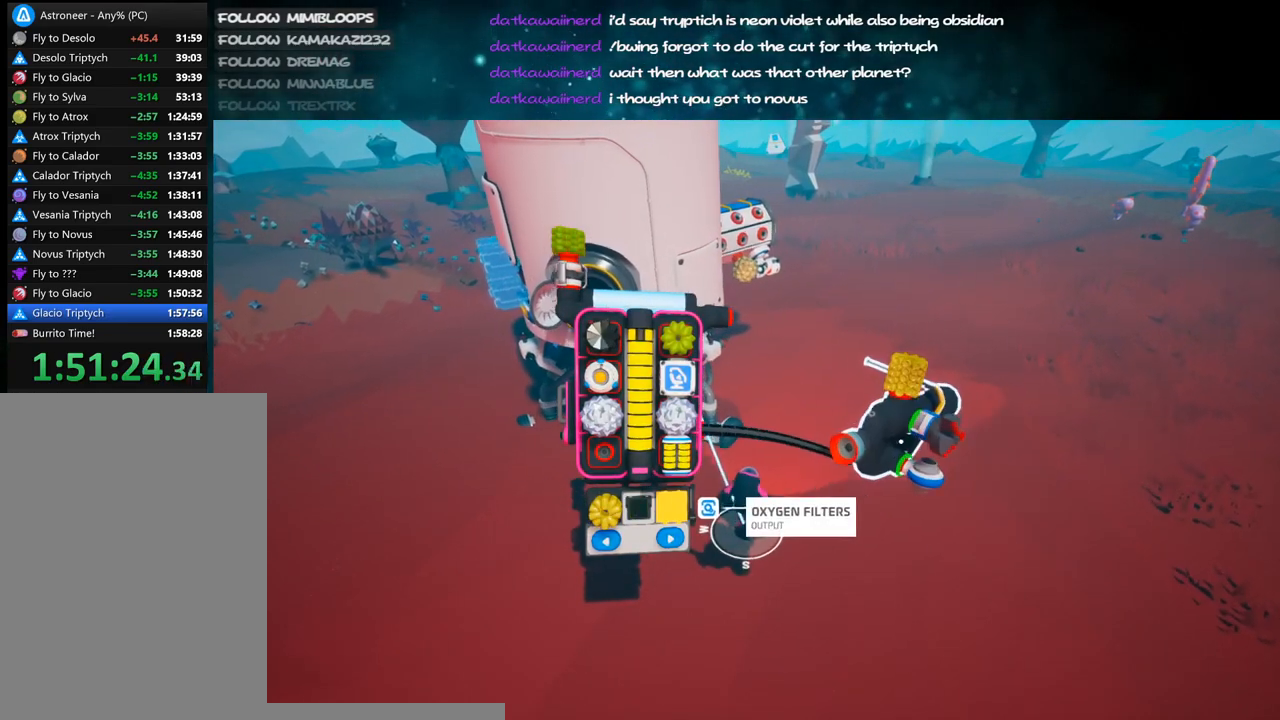
{"keys": ["d", "w"], "mouse": [], "events": []}
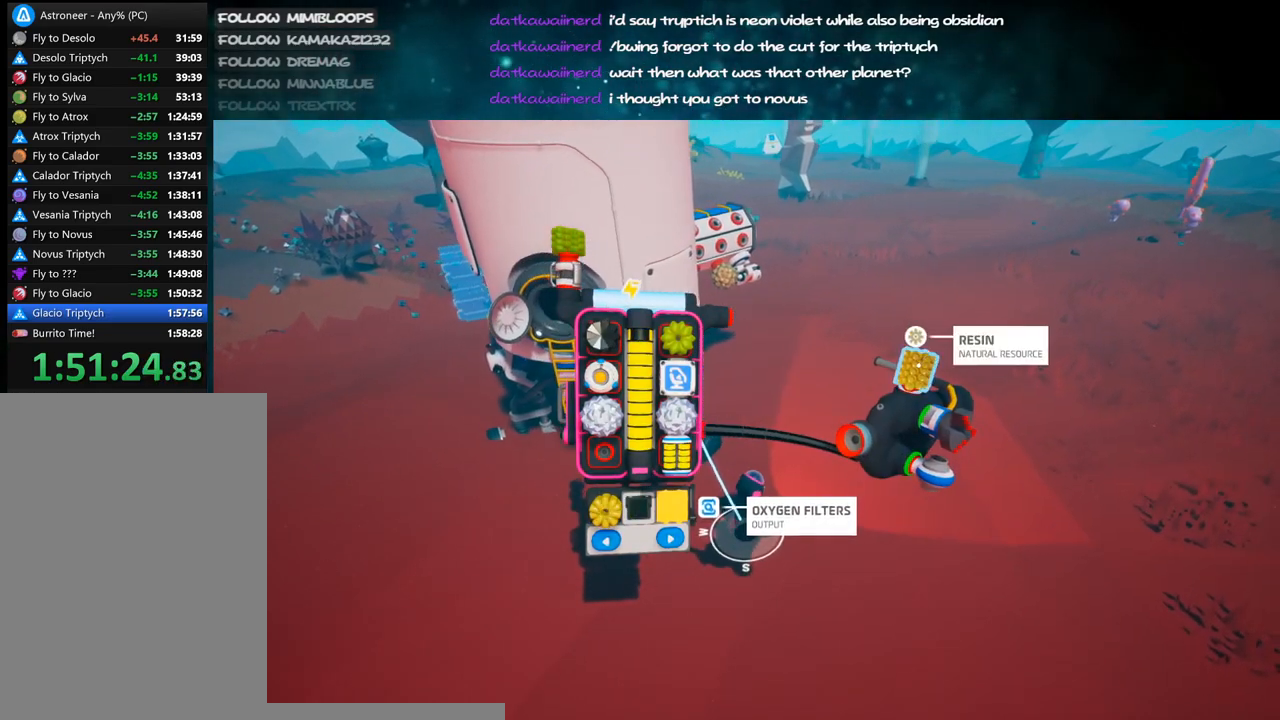
{"keys": ["d", "w"], "mouse": [], "events": [[100, "d", "up"], [150, "shift", "down"], [234, "mouse_left", "down"], [300, "mouse_left", "up"], [350, "d", "down"], [450, "shift", "up"]]}
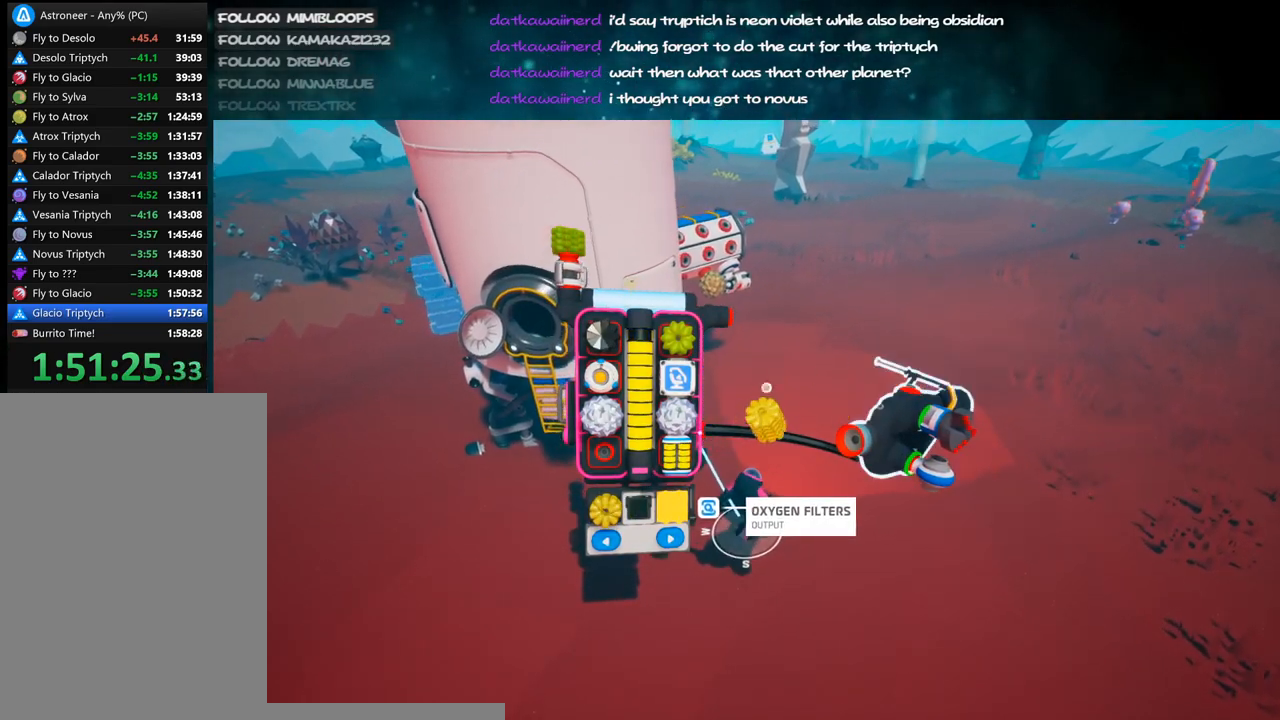
{"keys": ["d", "shift", "w"], "mouse": ["left"], "events": [[384, "shift", "down"], [484, "mouse_left", "down"]]}
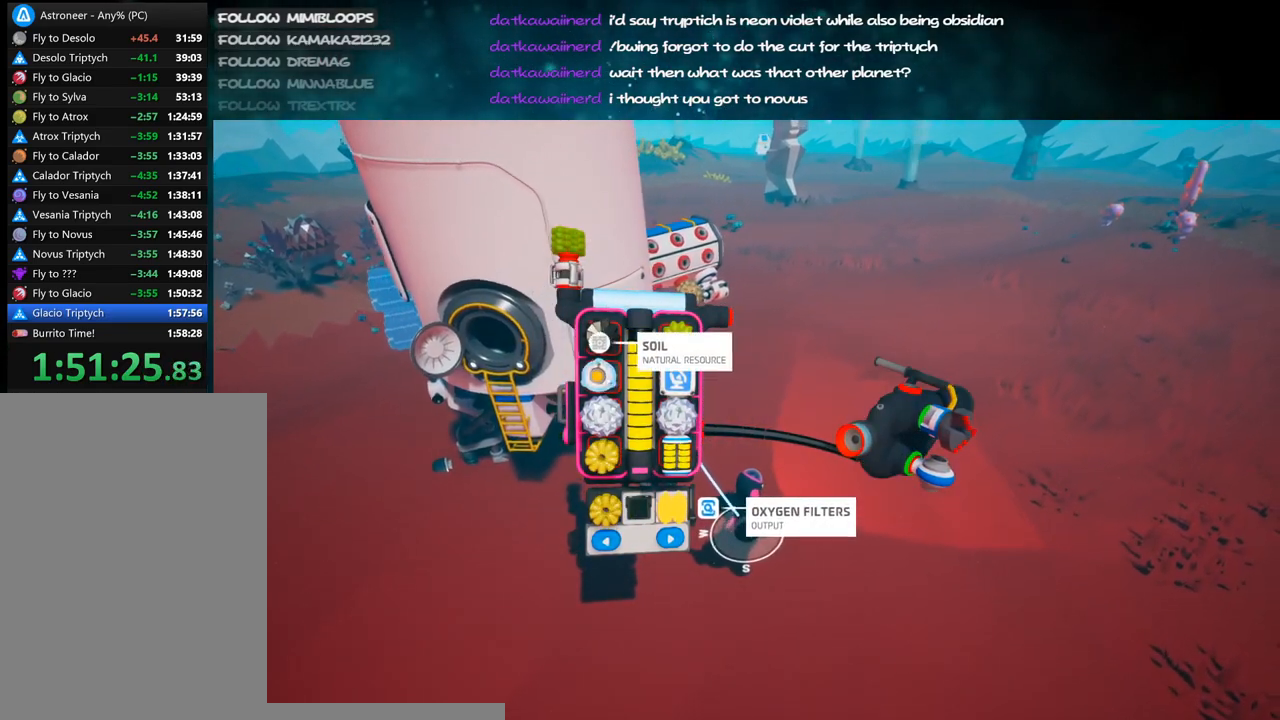
{"keys": ["d", "q", "w"], "mouse": ["right"], "events": [[17, "mouse_left", "up"], [50, "shift", "up"], [334, "mouse_right", "down"], [500, "q", "down"]]}
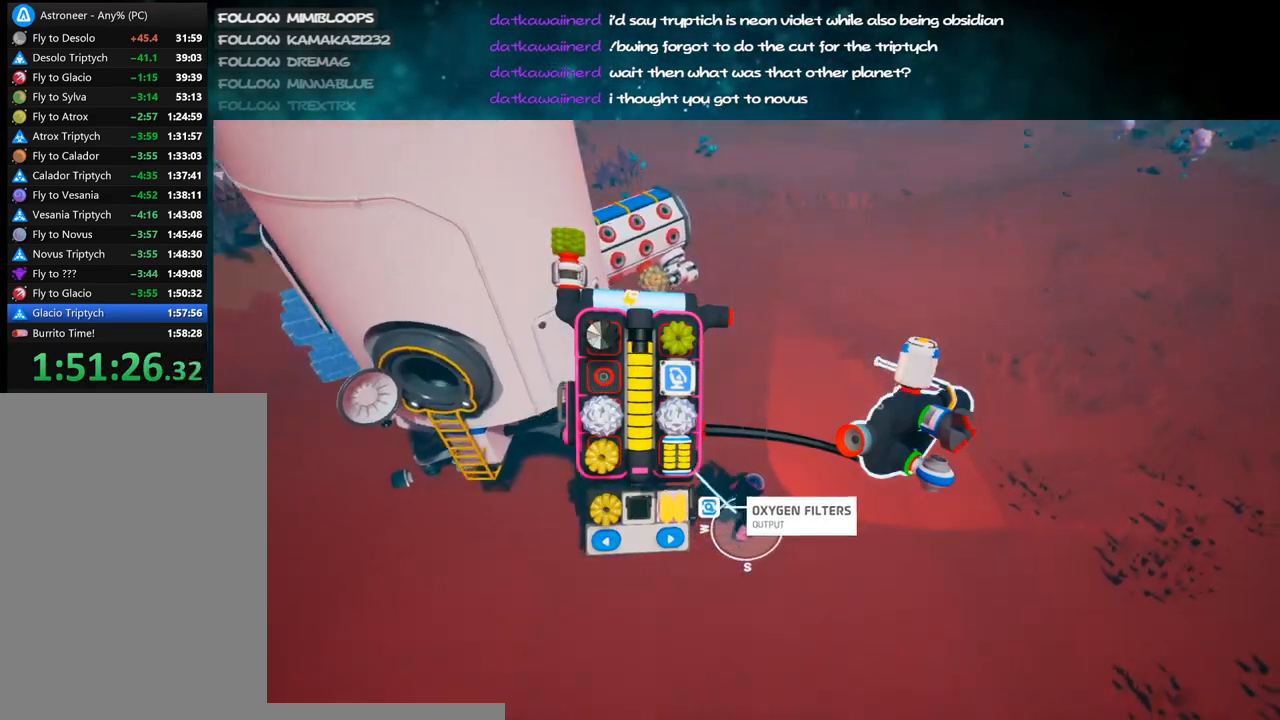
{"keys": ["a", "e"], "mouse": [], "events": [[67, "q", "up"], [184, "w", "up"], [200, "mouse_right", "up"], [284, "d", "up"], [467, "a", "down"], [484, "e", "down"]]}